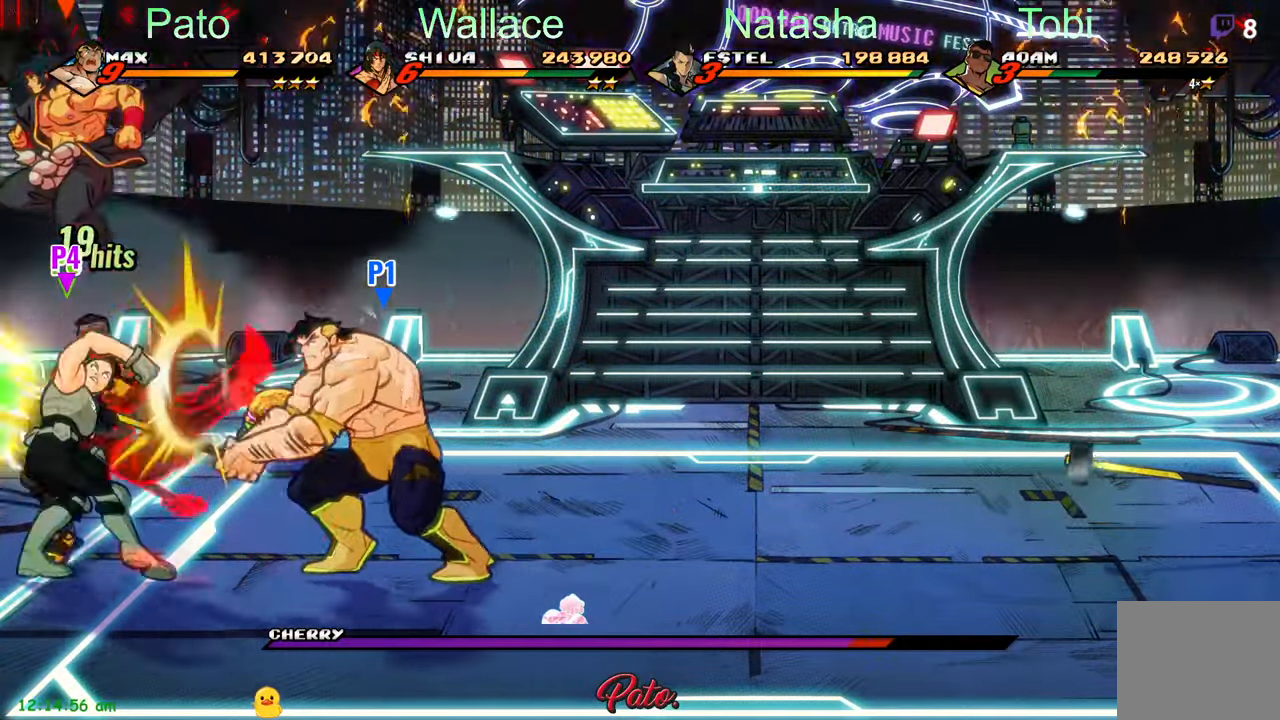
Gameplay with a controller (Xbox layout); each line is a JSON object with the inputs held at the frame after it. "events" lists button and stick changes between this image and that frame as [ms after this image, input, new state], when the widget could be followed in between. Not read: right_stick.
{"buttons": [], "left_stick": "center", "events": [[33, "Y", "down"], [100, "Y", "up"], [183, "Y", "down"], [250, "Y", "up"], [333, "Y", "down"], [433, "Y", "up"]]}
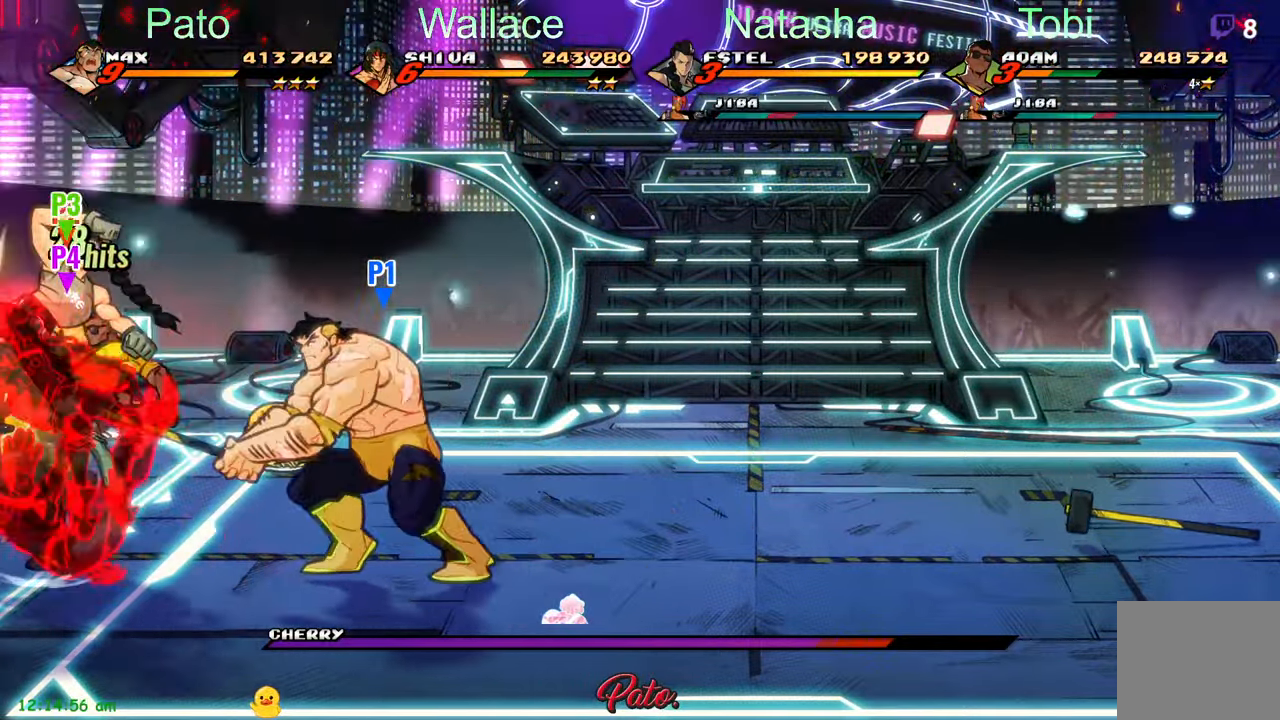
{"buttons": [], "left_stick": "center", "events": [[83, "Y", "down"], [166, "Y", "up"], [233, "Y", "down"], [316, "Y", "up"], [400, "Y", "down"], [500, "Y", "up"]]}
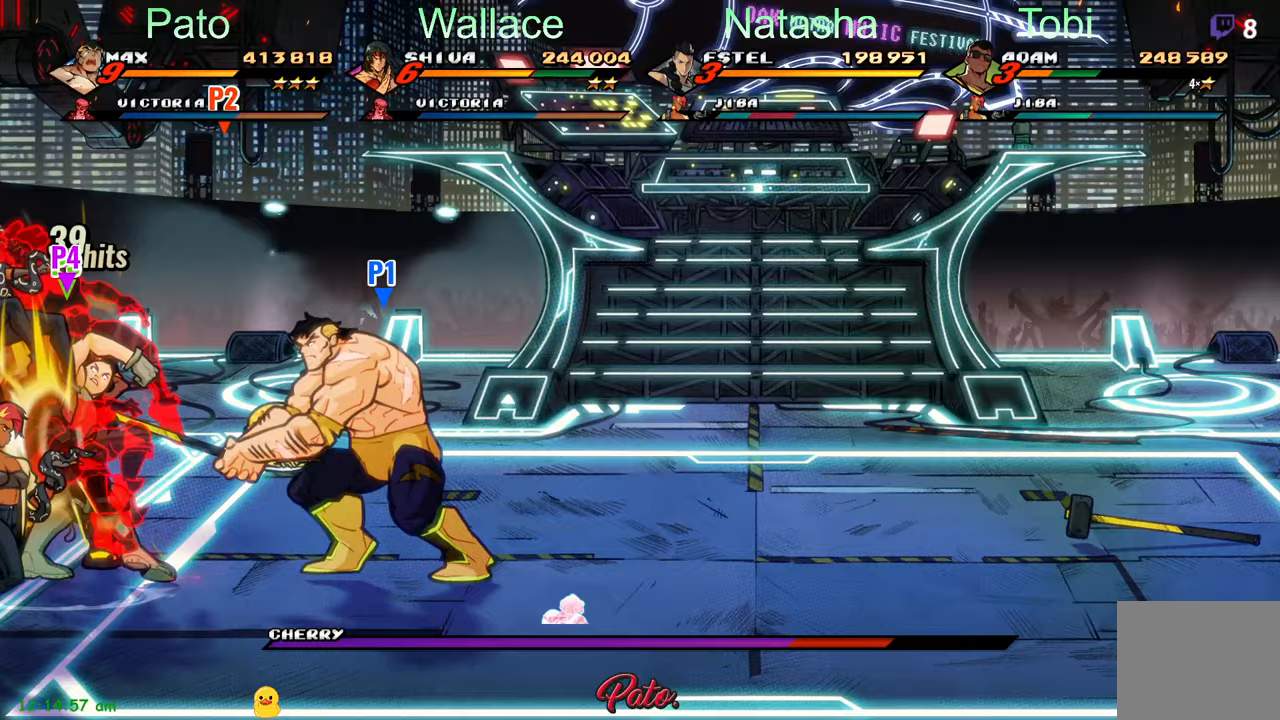
{"buttons": [], "left_stick": "center", "events": [[67, "Y", "down"], [150, "Y", "up"], [217, "Y", "down"], [317, "Y", "up"], [367, "Y", "down"], [467, "Y", "up"]]}
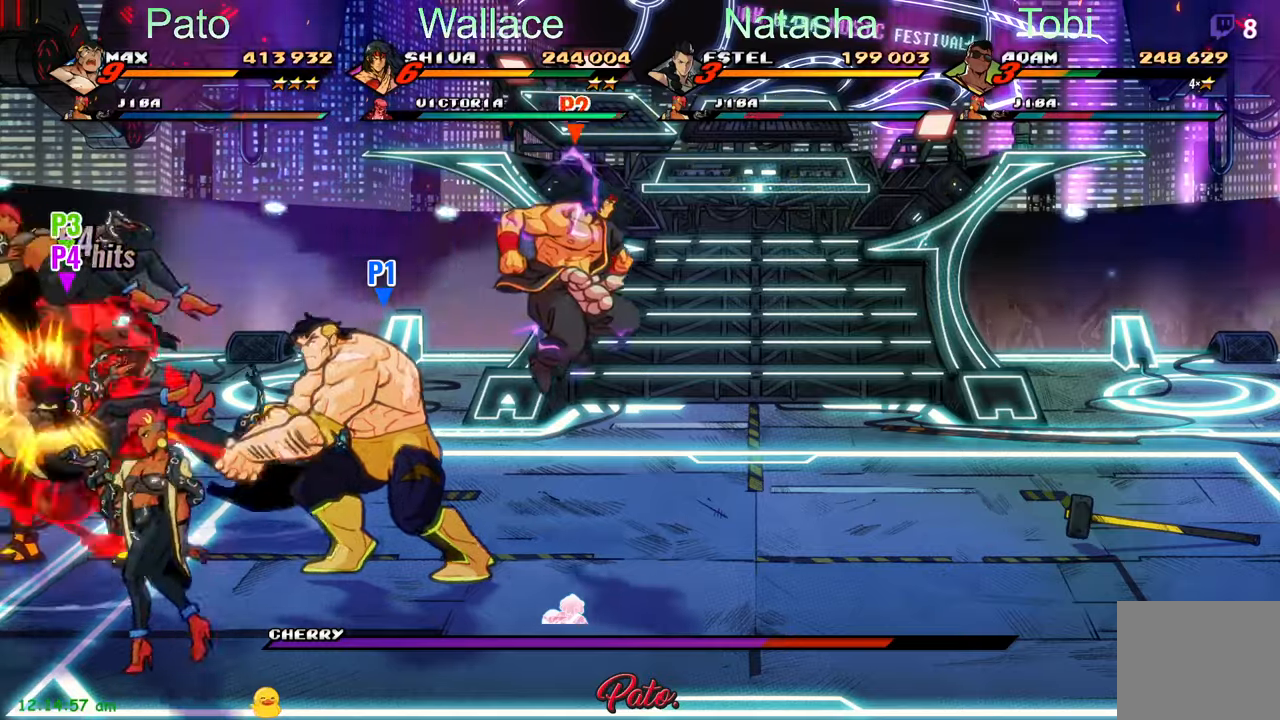
{"buttons": ["Y"], "left_stick": "center", "events": [[50, "Y", "down"], [133, "Y", "up"], [200, "Y", "down"], [300, "Y", "up"], [350, "Y", "down"], [433, "Y", "up"], [500, "Y", "down"]]}
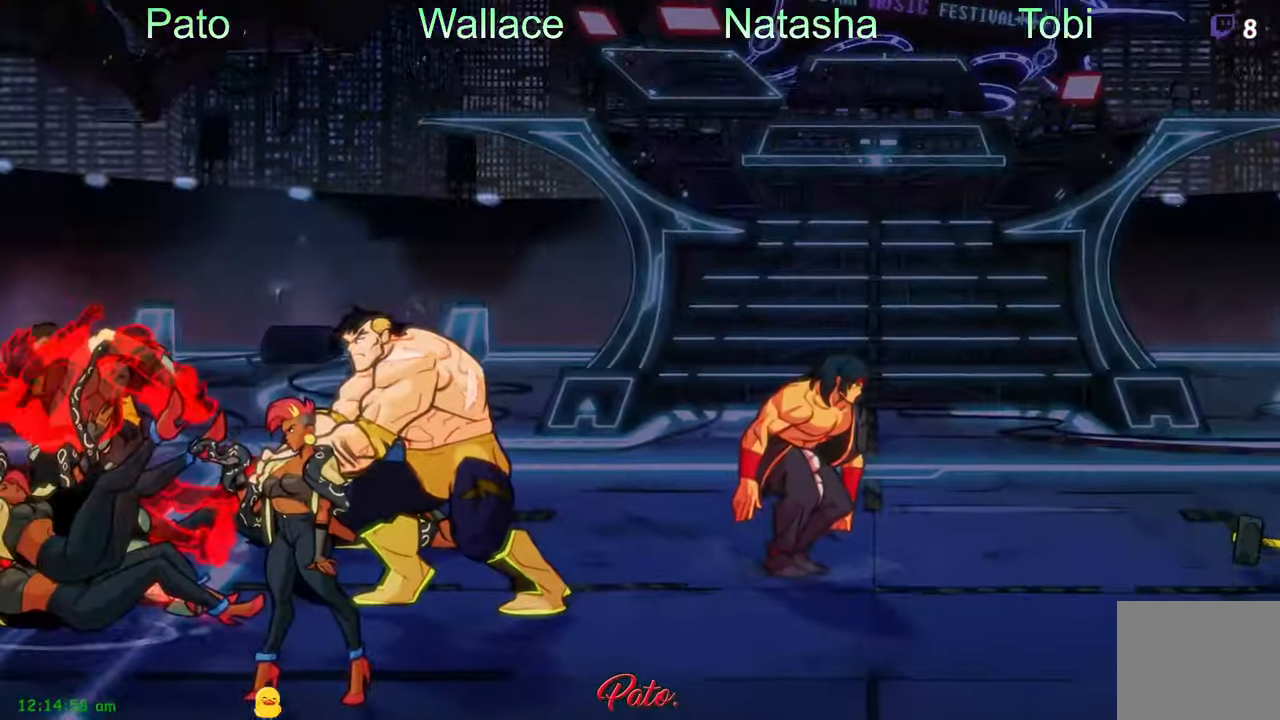
{"buttons": [], "left_stick": "center", "events": [[67, "Y", "up"], [167, "Y", "down"], [250, "Y", "up"]]}
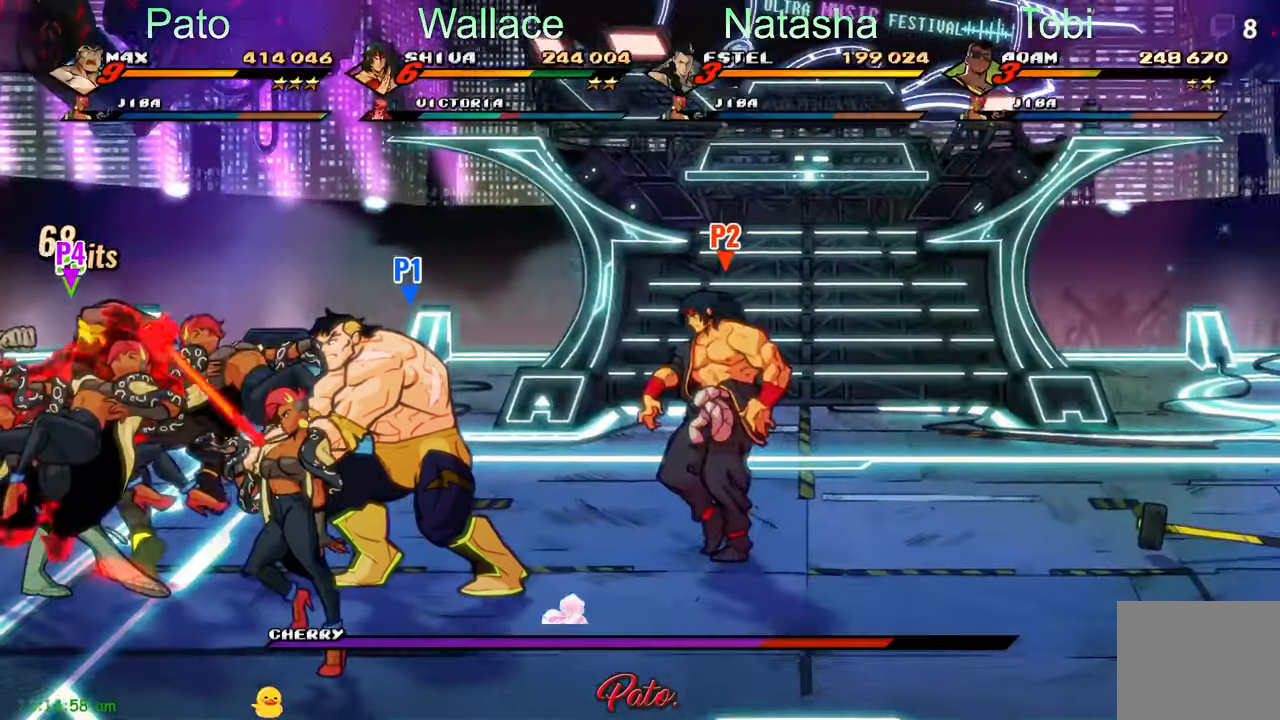
{"buttons": ["DPAD_LEFT"], "left_stick": "center", "events": [[350, "DPAD_LEFT", "down"]]}
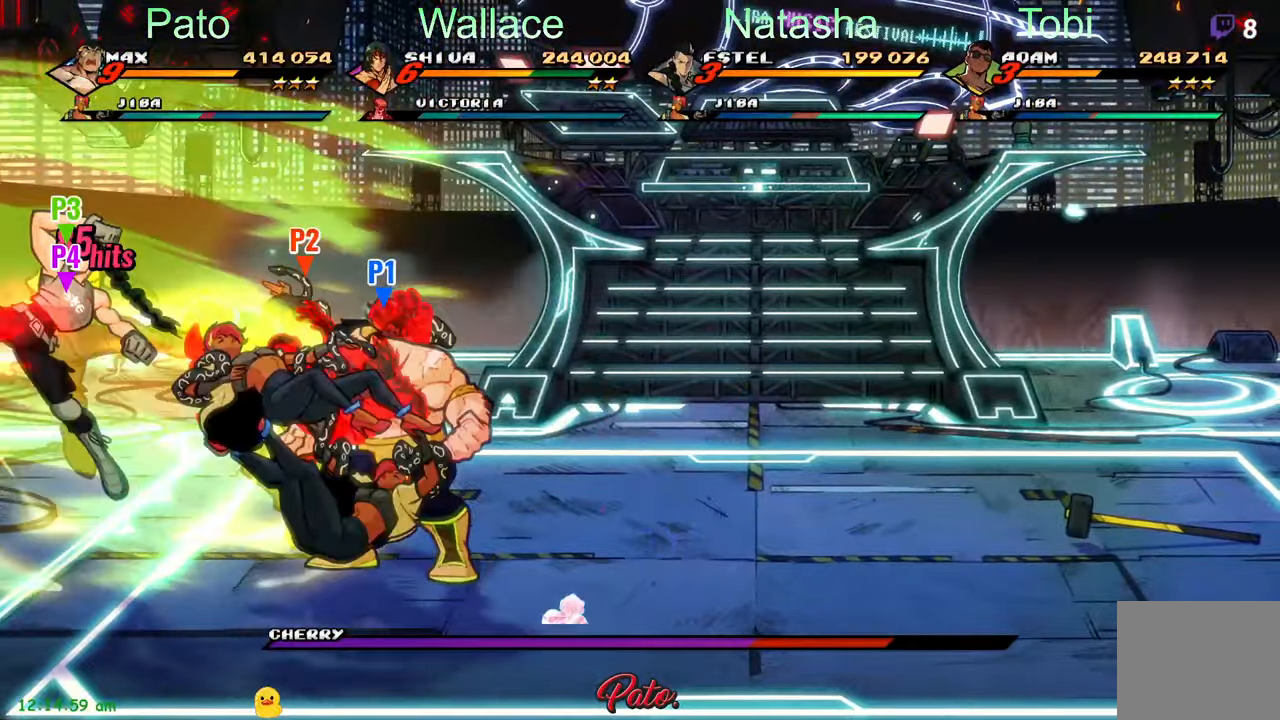
{"buttons": ["Y"], "left_stick": "center", "events": [[167, "Y", "down"], [217, "Y", "up"], [300, "Y", "down"], [317, "DPAD_LEFT", "up"], [400, "Y", "up"], [467, "Y", "down"]]}
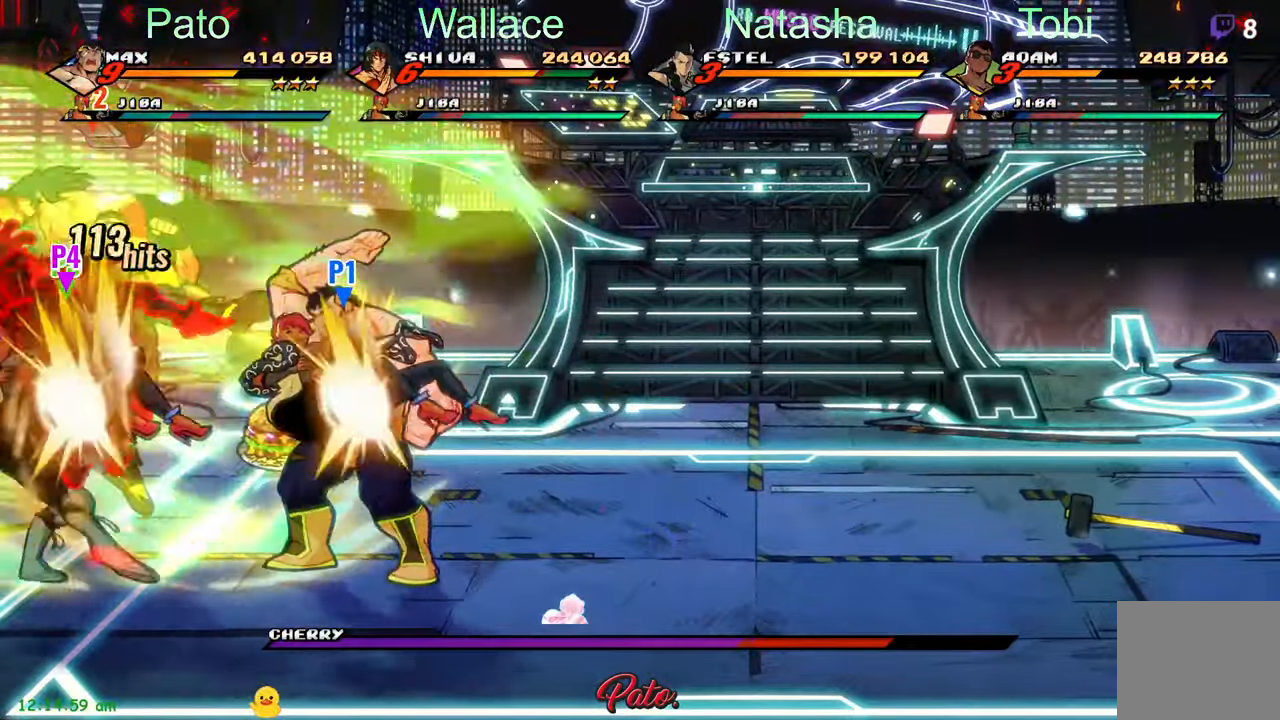
{"buttons": ["DPAD_LEFT"], "left_stick": "center", "events": [[17, "Y", "up"], [183, "DPAD_LEFT", "down"], [183, "Y", "down"], [283, "Y", "up"], [367, "Y", "down"], [450, "Y", "up"]]}
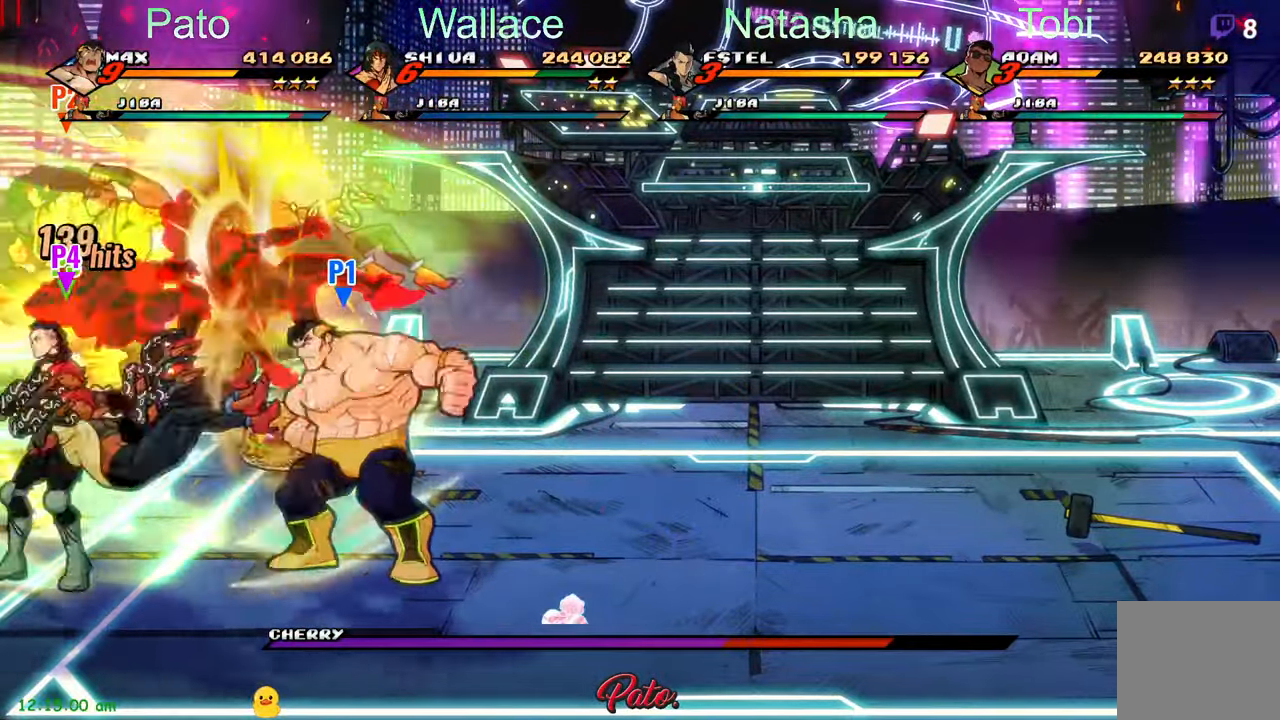
{"buttons": [], "left_stick": "center", "events": [[17, "Y", "down"], [67, "Y", "up"], [117, "DPAD_LEFT", "up"], [167, "Y", "down"], [200, "Y", "up"], [283, "Y", "down"], [367, "Y", "up"]]}
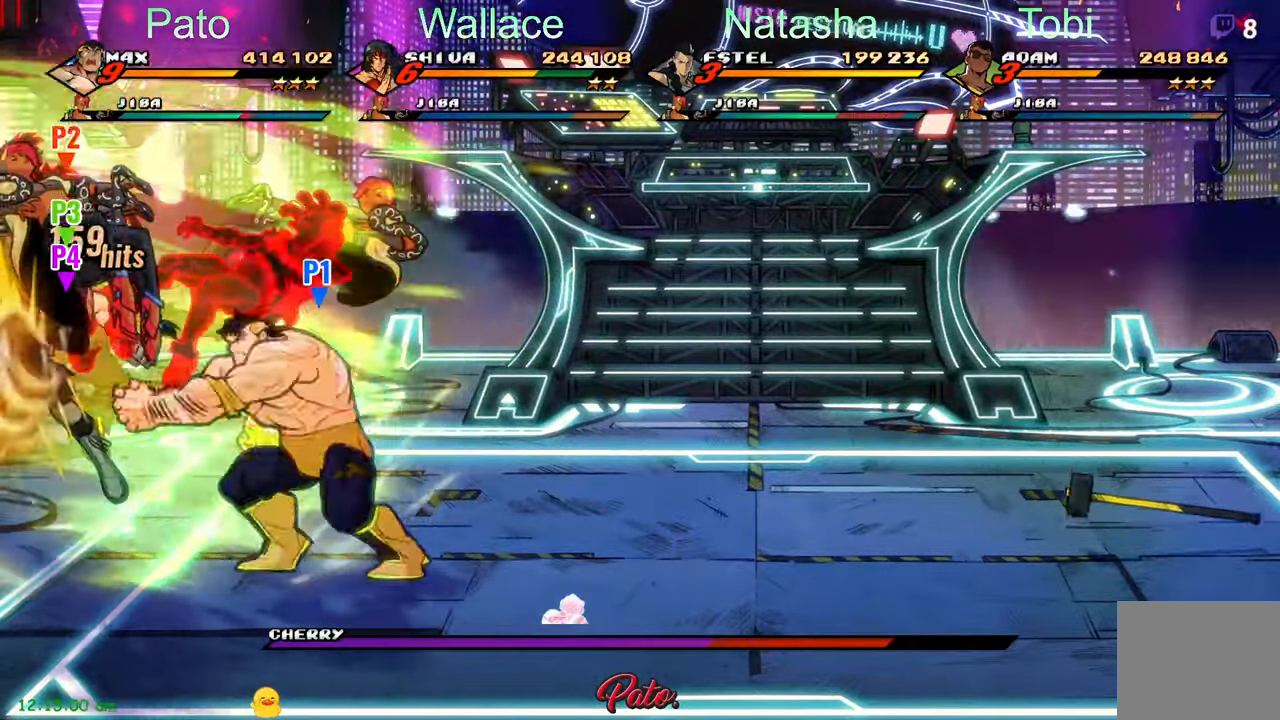
{"buttons": ["DPAD_LEFT"], "left_stick": "center", "events": [[150, "A", "down"], [267, "A", "up"], [333, "DPAD_LEFT", "down"], [400, "Y", "down"], [500, "Y", "up"]]}
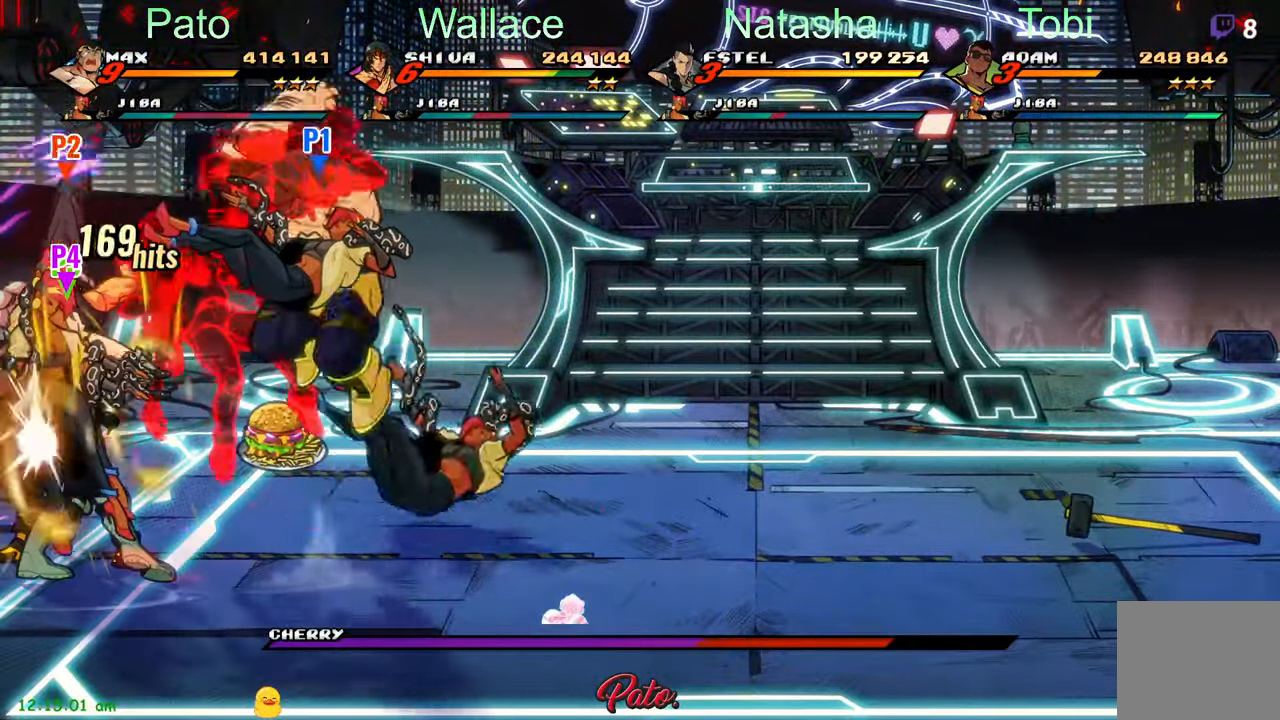
{"buttons": ["DPAD_LEFT"], "left_stick": "center", "events": []}
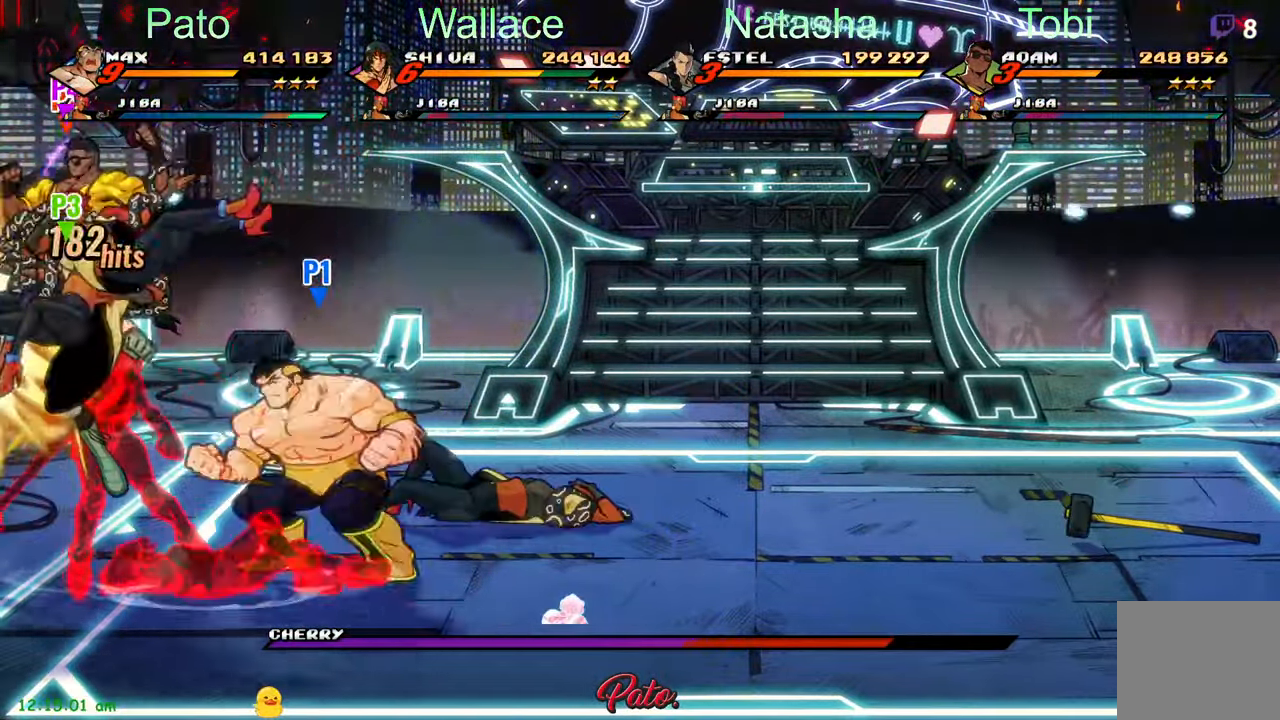
{"buttons": [], "left_stick": "center", "events": [[117, "Y", "down"], [183, "Y", "up"], [250, "Y", "down"], [283, "DPAD_LEFT", "up"], [333, "Y", "up"], [400, "Y", "down"], [467, "Y", "up"]]}
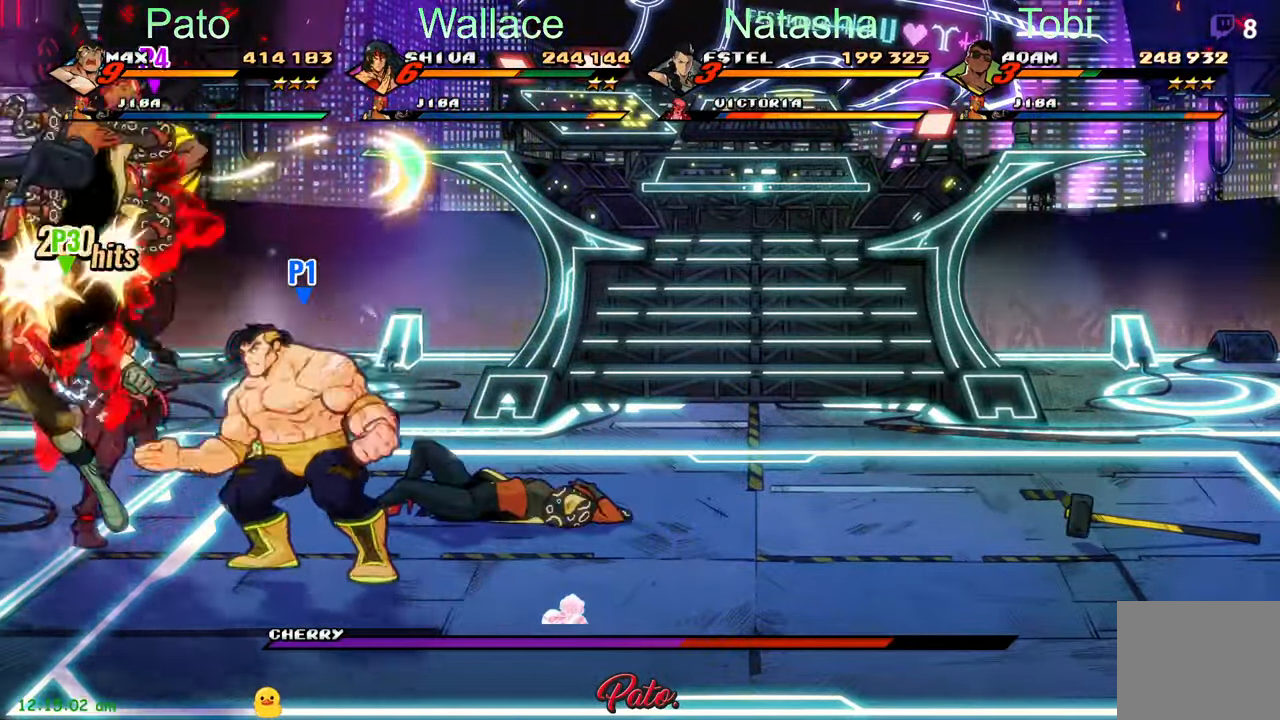
{"buttons": [], "left_stick": "center", "events": [[50, "Y", "down"], [117, "Y", "up"], [200, "Y", "down"], [284, "Y", "up"], [367, "Y", "down"], [467, "Y", "up"]]}
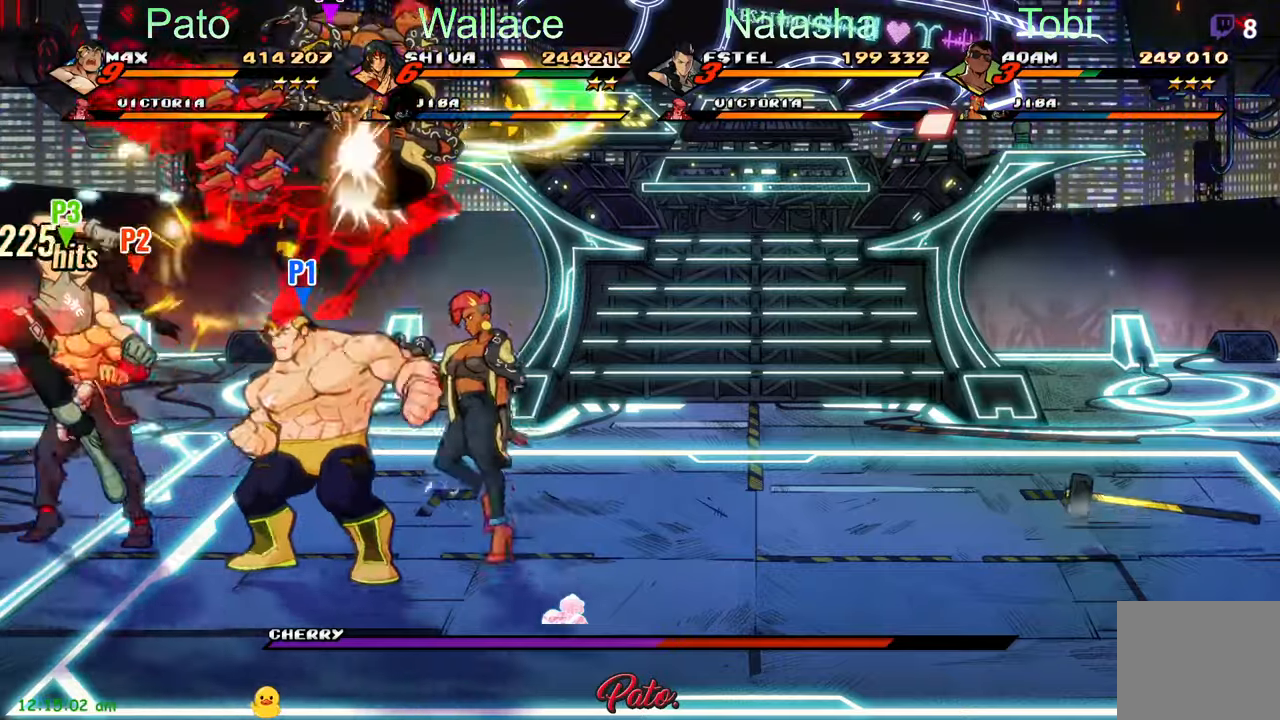
{"buttons": [], "left_stick": "center", "events": [[34, "Y", "down"], [134, "Y", "up"], [234, "L1", "down"], [350, "L1", "up"]]}
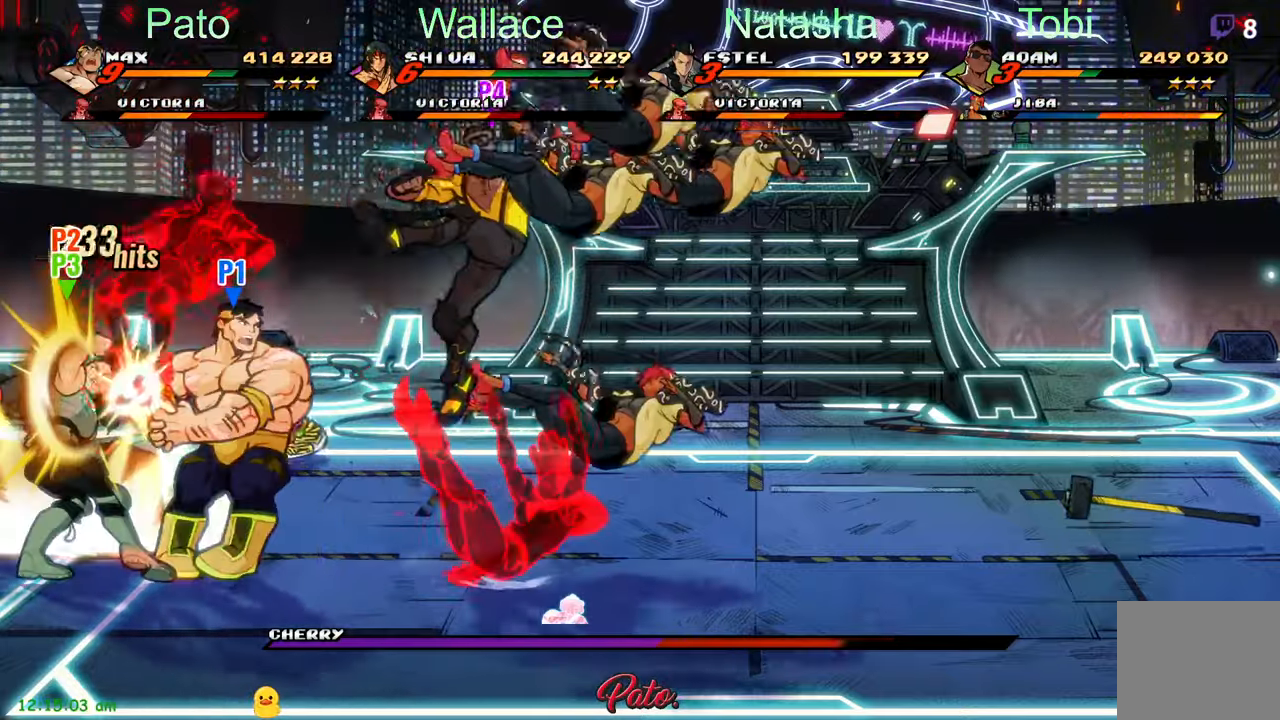
{"buttons": [], "left_stick": "center", "events": [[67, "DPAD_RIGHT", "down"], [150, "Y", "down"], [250, "Y", "up"], [367, "Y", "down"], [450, "DPAD_RIGHT", "up"], [500, "Y", "up"]]}
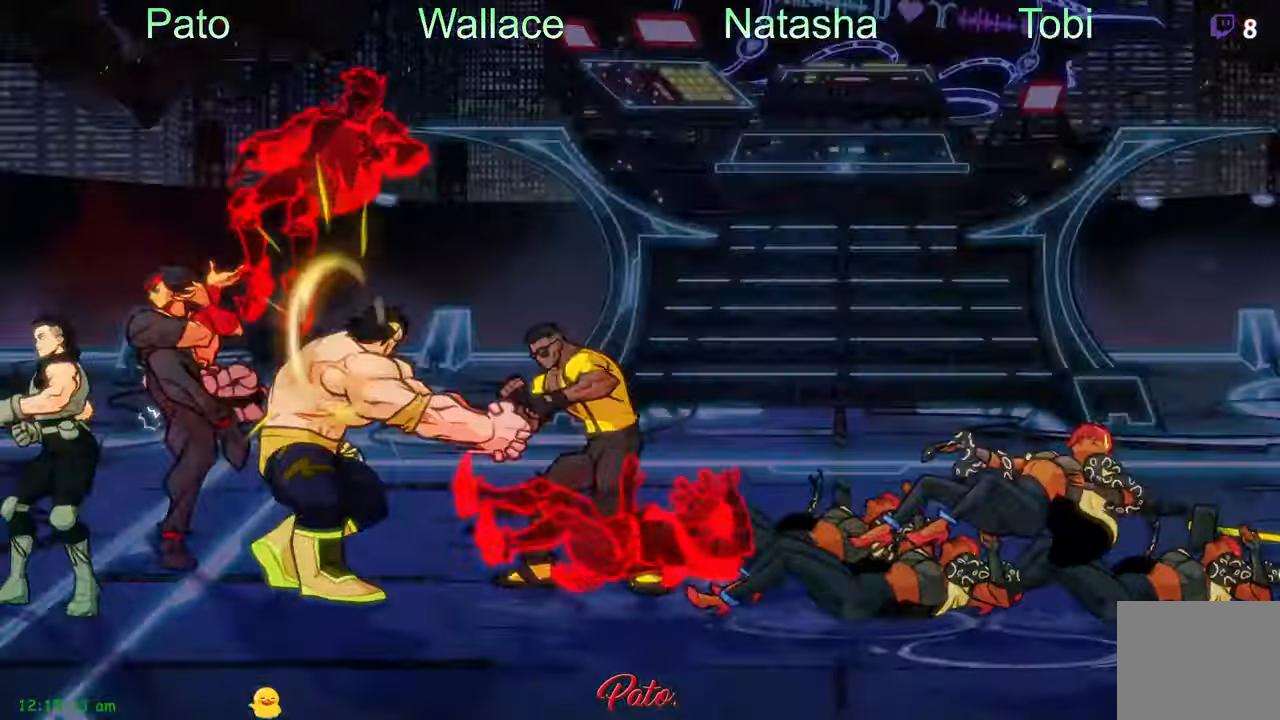
{"buttons": [], "left_stick": "center", "events": [[50, "DPAD_LEFT", "down"], [350, "DPAD_LEFT", "up"]]}
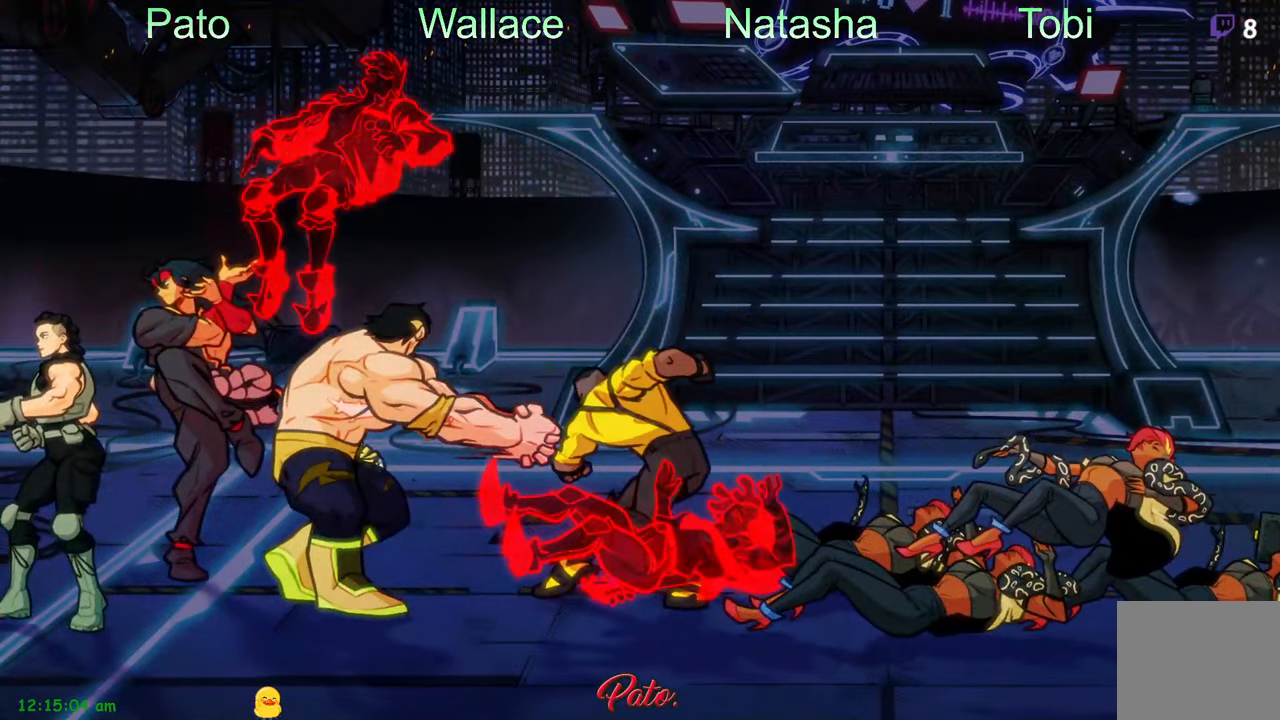
{"buttons": [], "left_stick": "center", "events": []}
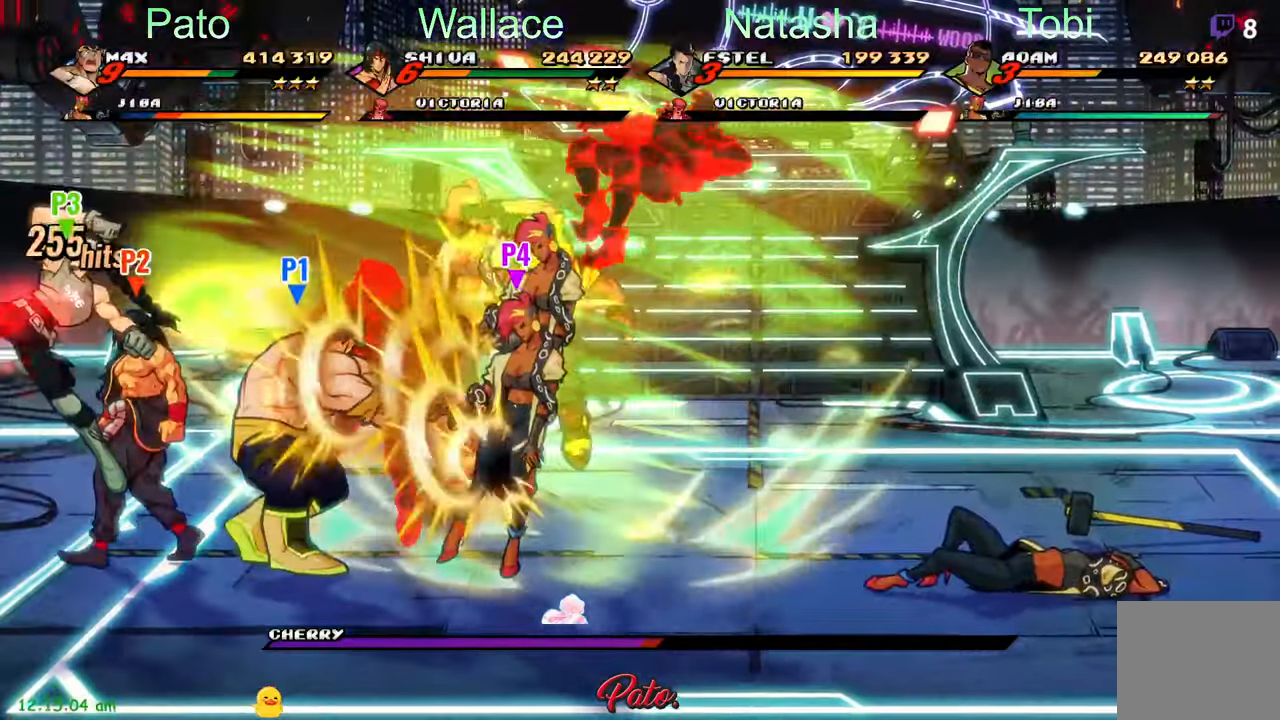
{"buttons": ["DPAD_RIGHT"], "left_stick": "center", "events": [[384, "DPAD_RIGHT", "down"]]}
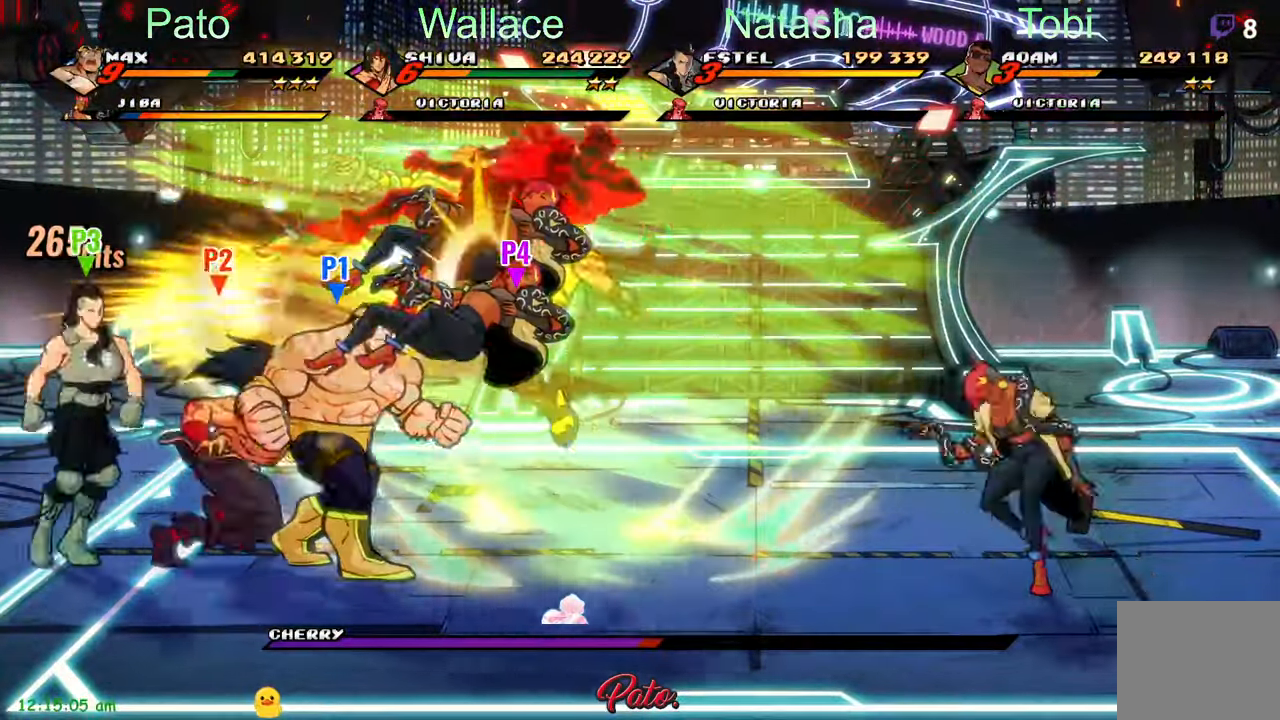
{"buttons": ["DPAD_RIGHT"], "left_stick": "center", "events": []}
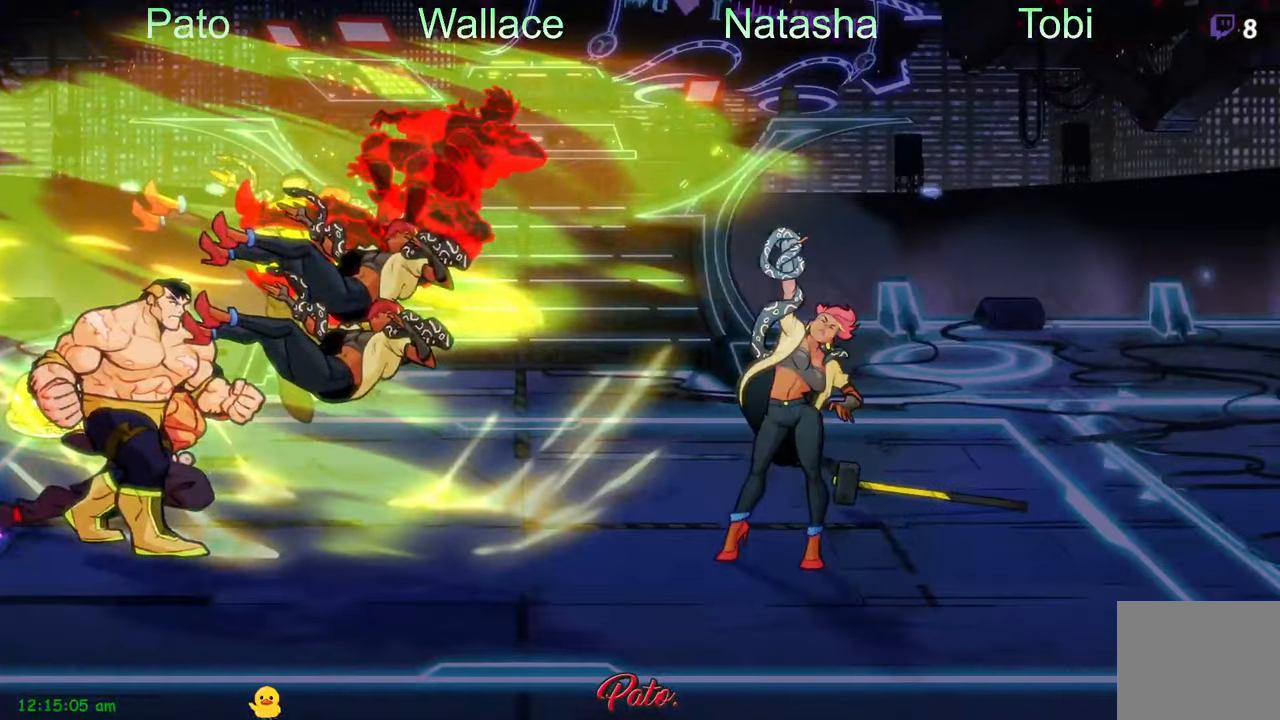
{"buttons": [], "left_stick": "center", "events": [[67, "DPAD_RIGHT", "up"]]}
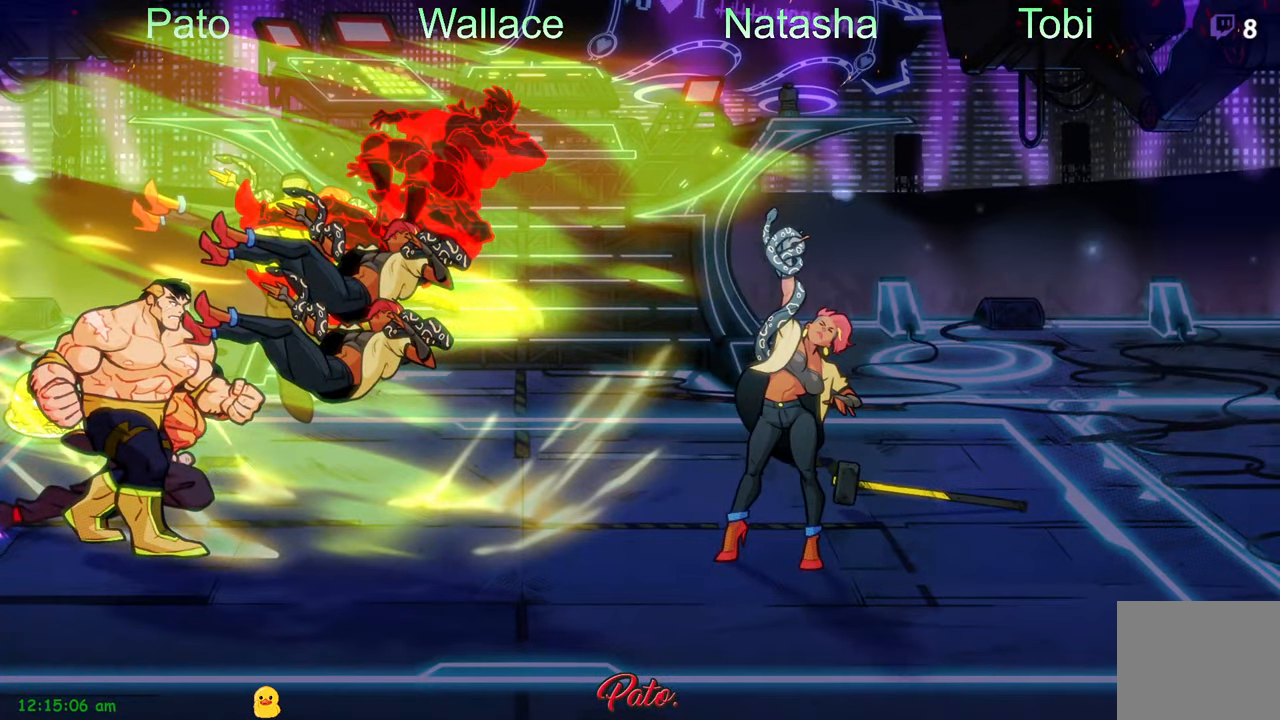
{"buttons": [], "left_stick": "center", "events": []}
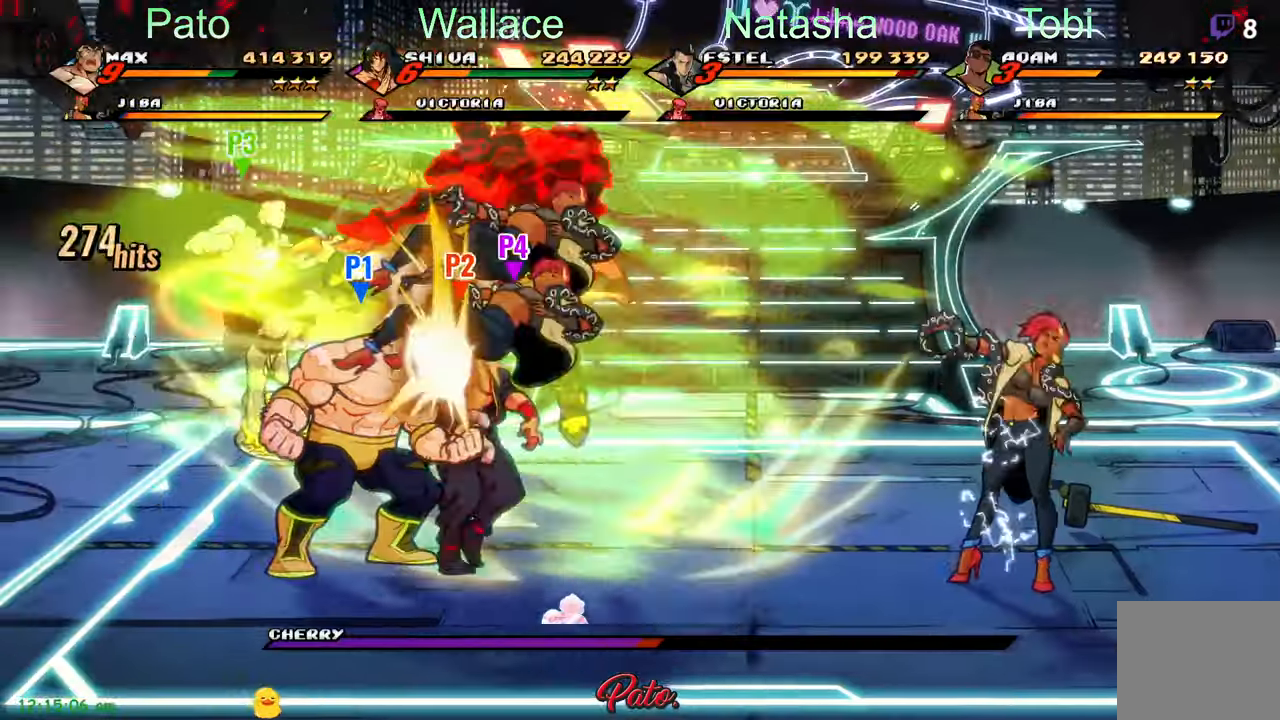
{"buttons": [], "left_stick": "center", "events": []}